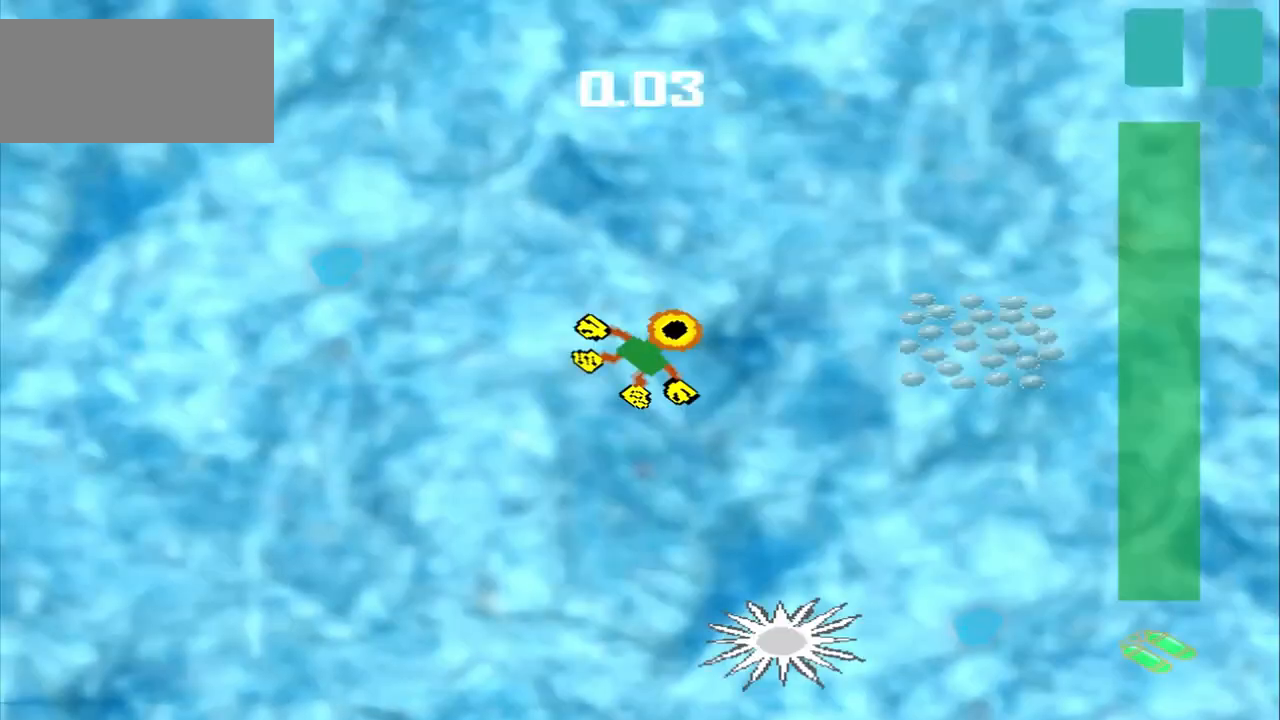
Gameplay with a controller (PlayStation layout); each line is a JSON object with the inputs held at the frame after it (dt_ms = milliseconds from this image to that frame). "events" lists button and stick changes between this image and that frame as [ms after this image, input, new state], when the widget could be followed in between. Not read: L2 L3 R2 R3 right_stick.
{"dt_ms": 500, "buttons": [], "left_stick": "right", "events": [[167, "left_stick", "right"]]}
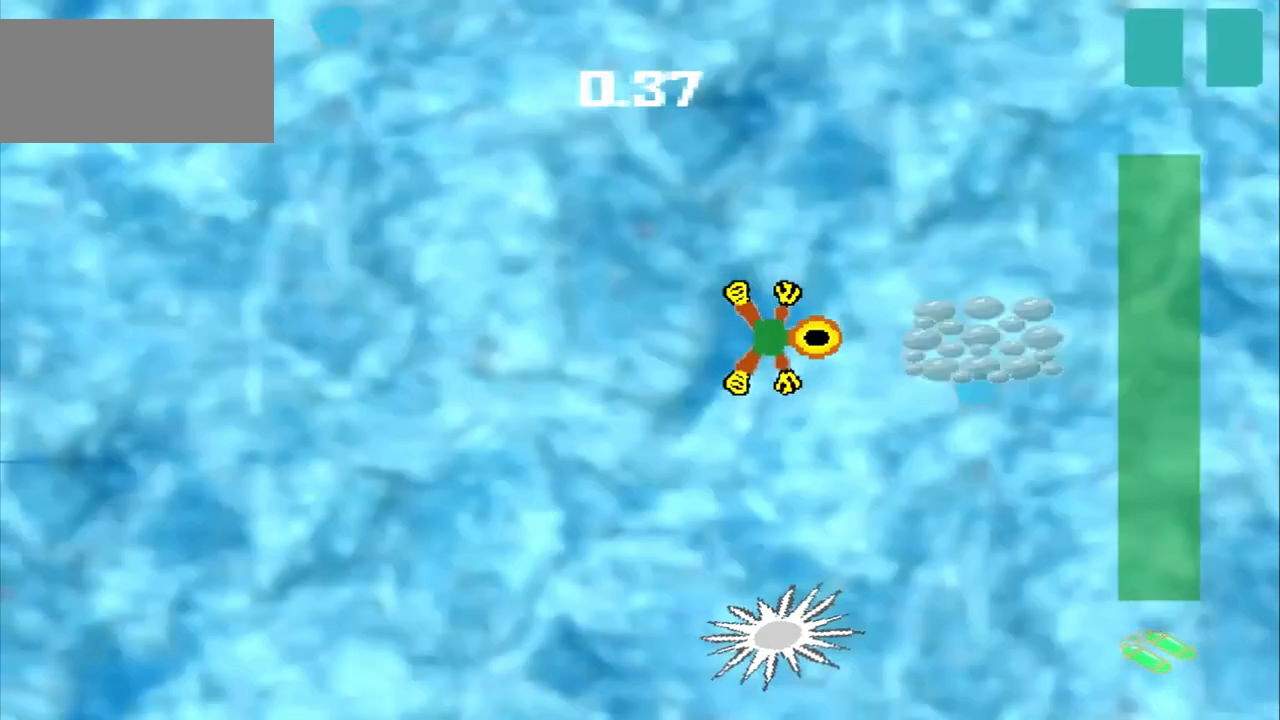
{"dt_ms": 500, "buttons": [], "left_stick": "up-left", "events": [[333, "left_stick", "up-left"]]}
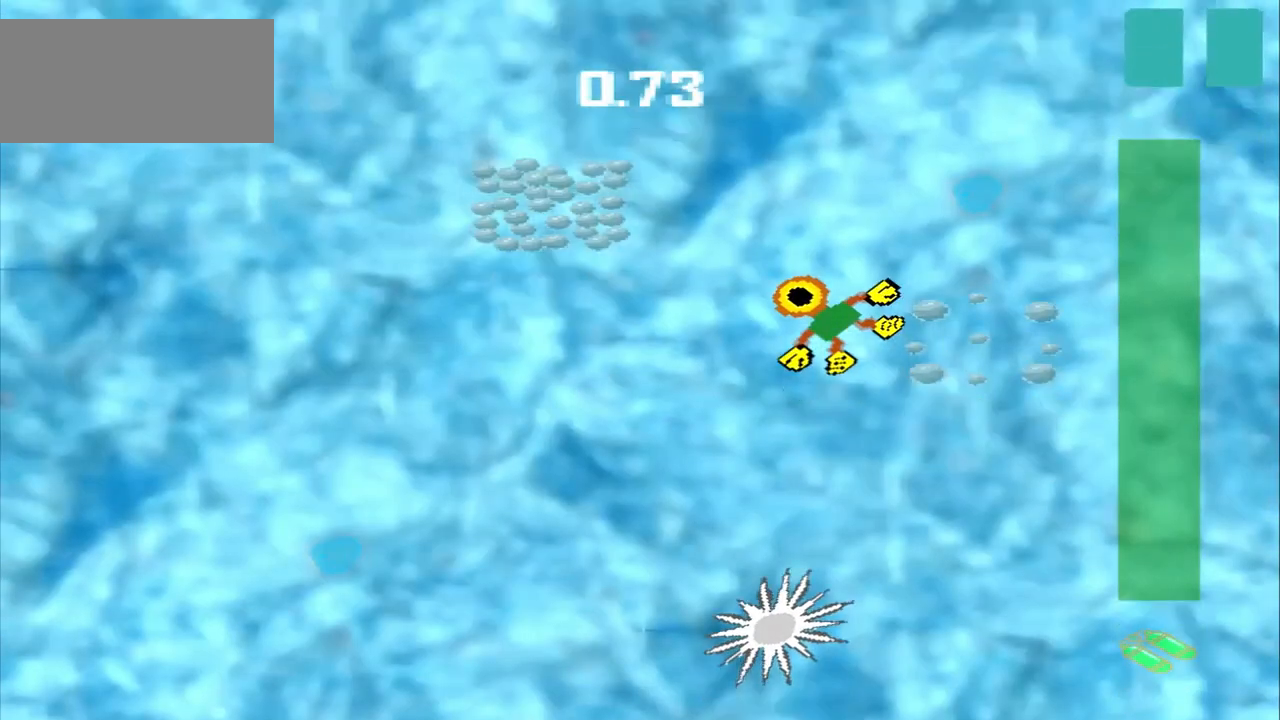
{"dt_ms": 500, "buttons": [], "left_stick": "up-left", "events": []}
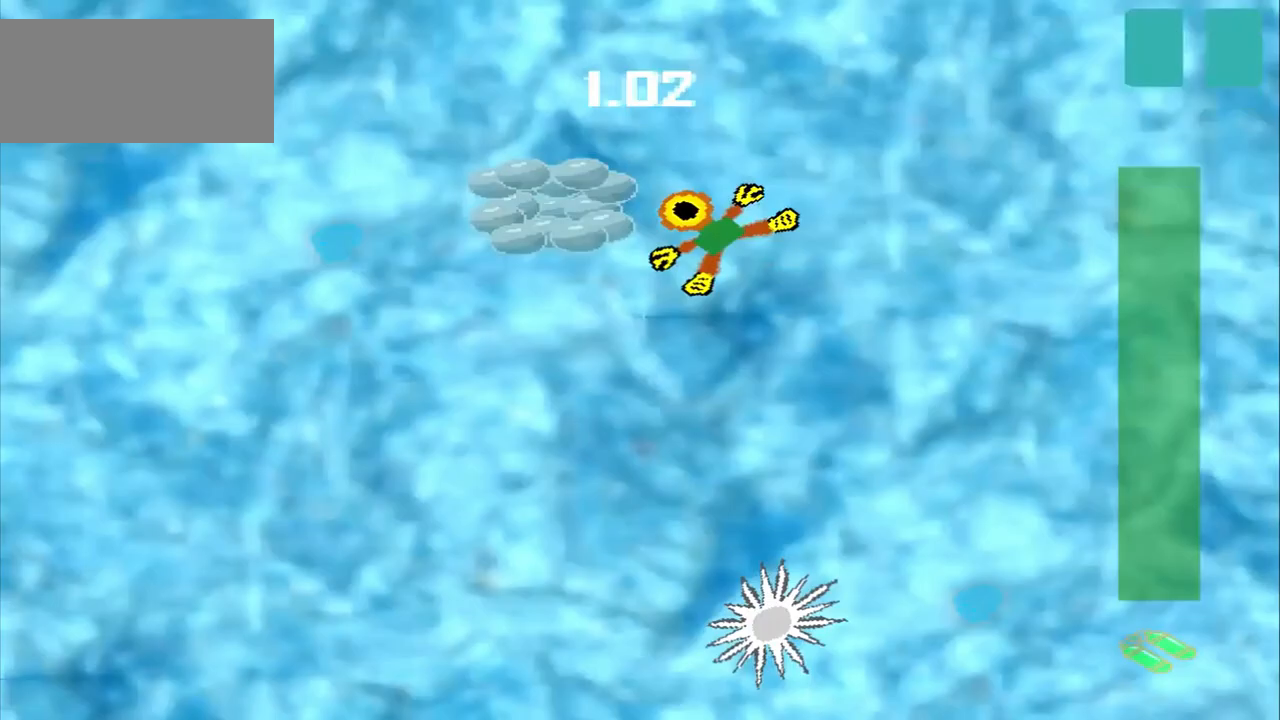
{"dt_ms": 500, "buttons": [], "left_stick": "down", "events": [[83, "left_stick", "down-right"], [208, "left_stick", "down"]]}
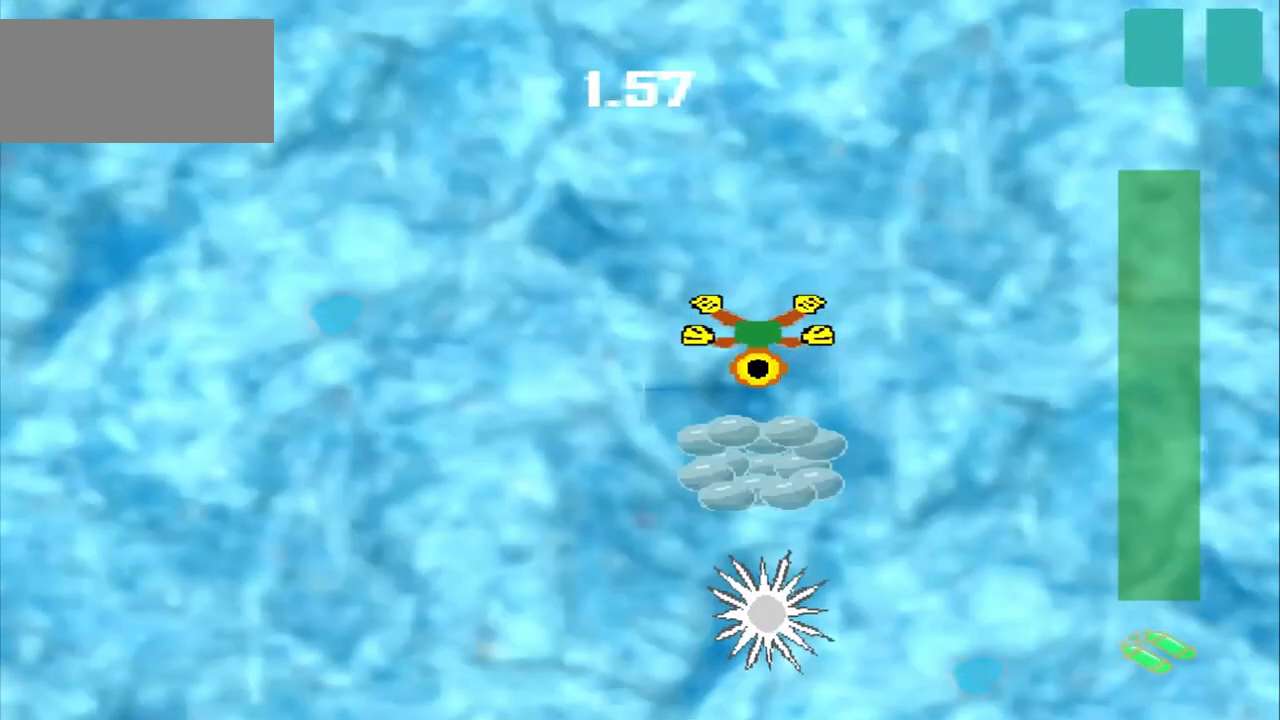
{"dt_ms": 500, "buttons": [], "left_stick": "down-left", "events": [[167, "left_stick", "center"], [500, "left_stick", "down-left"]]}
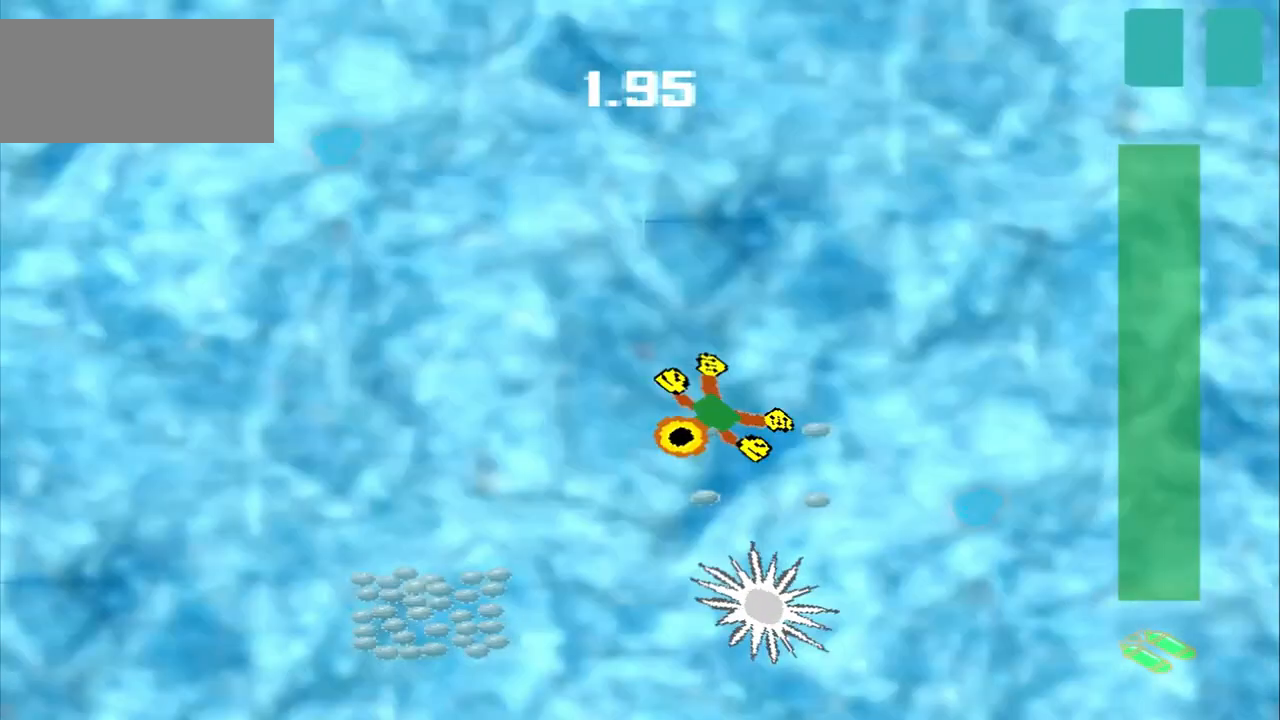
{"dt_ms": 500, "buttons": [], "left_stick": "down-left", "events": []}
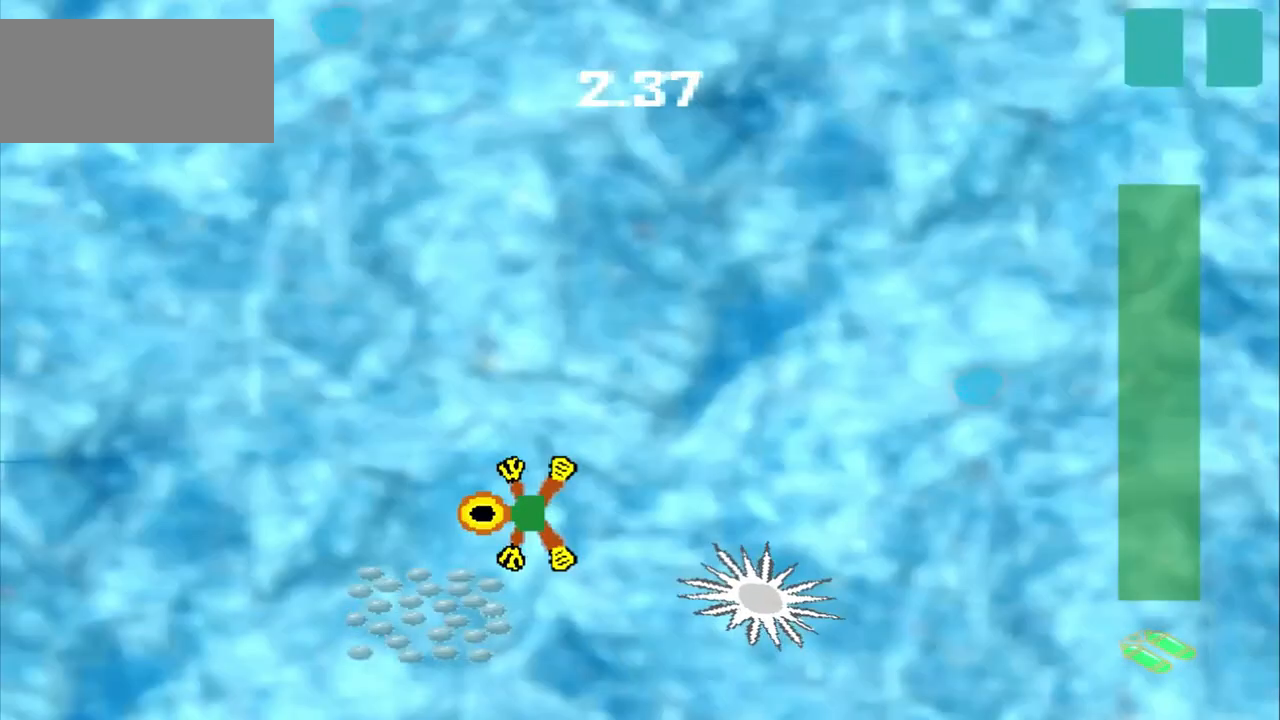
{"dt_ms": 500, "buttons": [], "left_stick": "up-right", "events": [[125, "left_stick", "center"], [375, "left_stick", "up-right"]]}
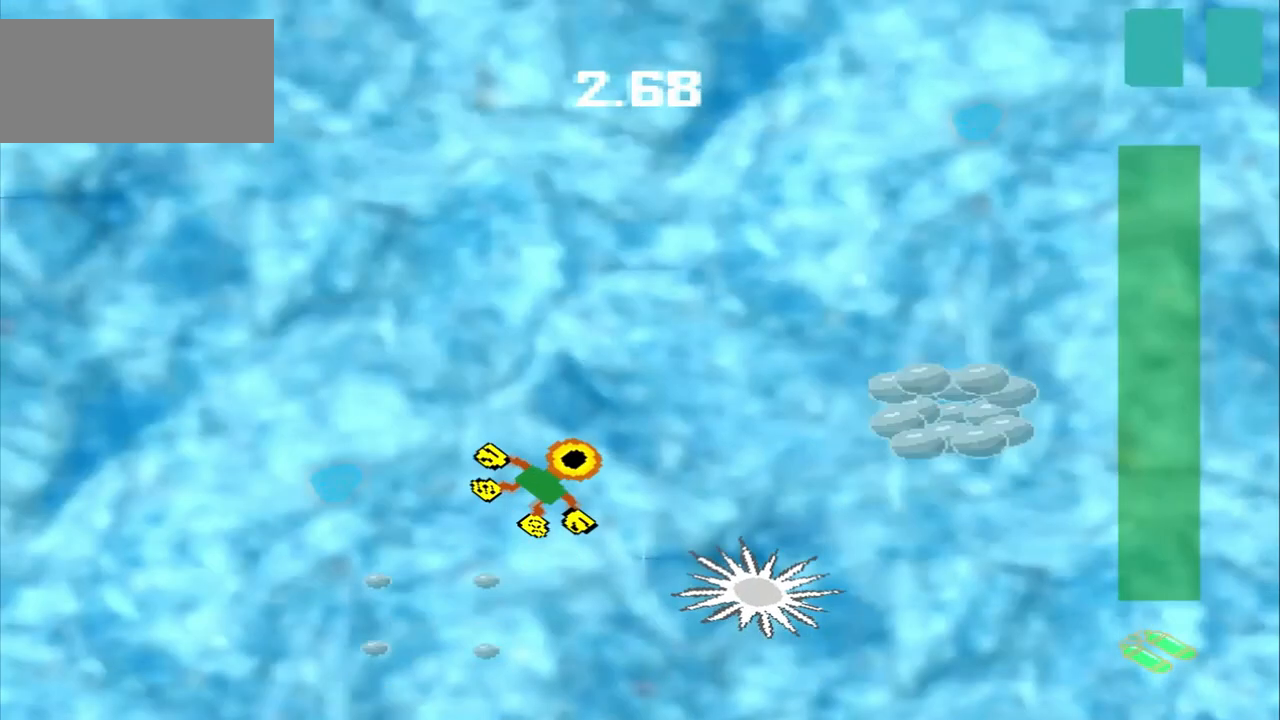
{"dt_ms": 500, "buttons": [], "left_stick": "right", "events": [[250, "left_stick", "right"]]}
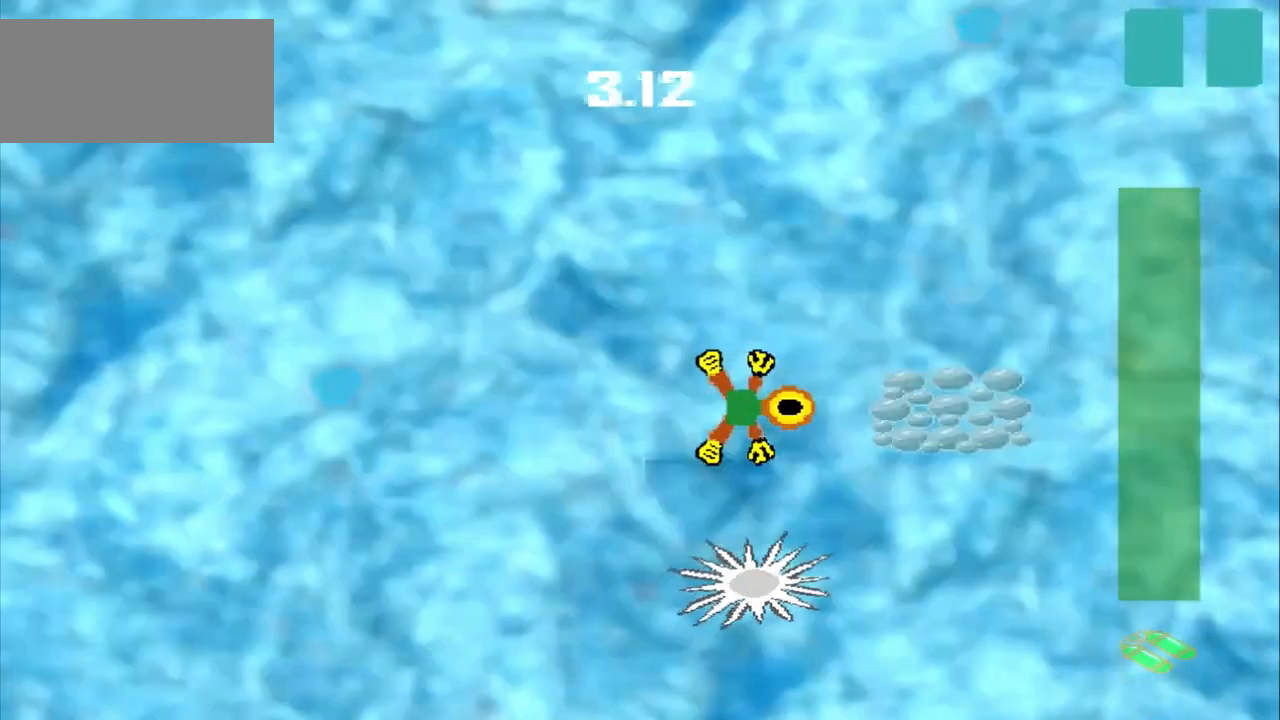
{"dt_ms": 500, "buttons": [], "left_stick": "up-left", "events": [[167, "left_stick", "center"], [417, "left_stick", "up-left"]]}
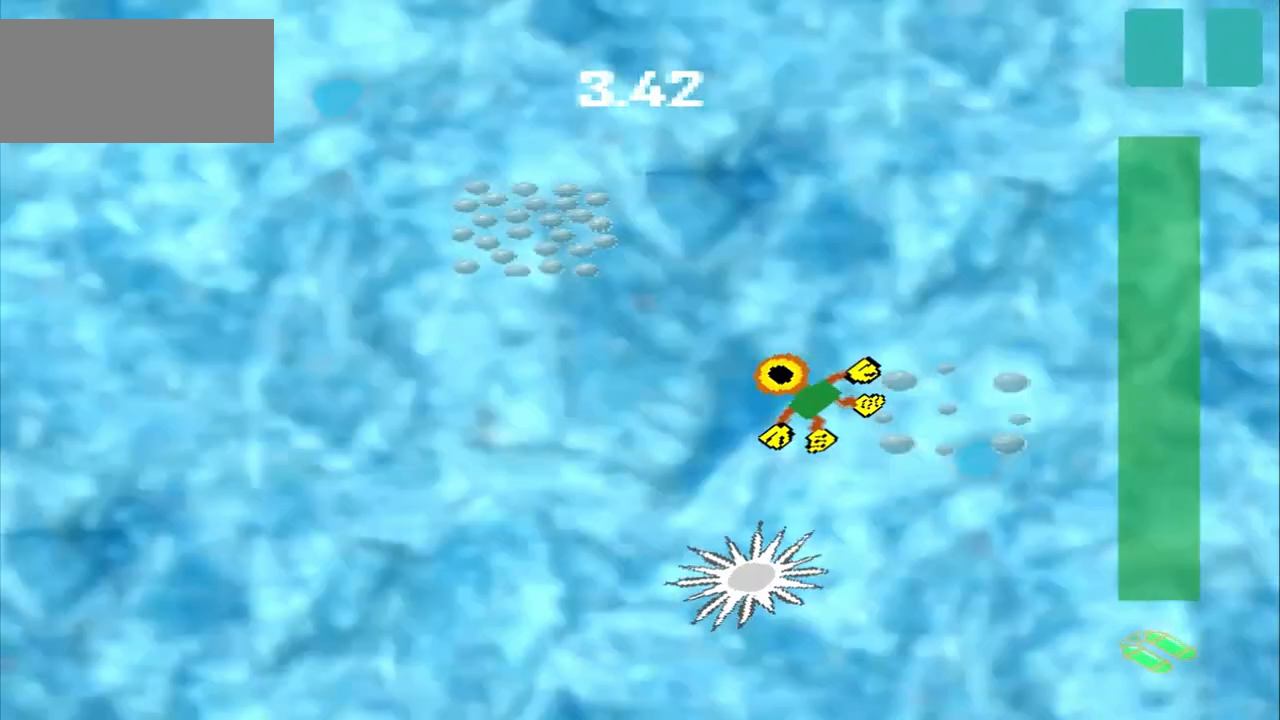
{"dt_ms": 500, "buttons": [], "left_stick": "up-left", "events": []}
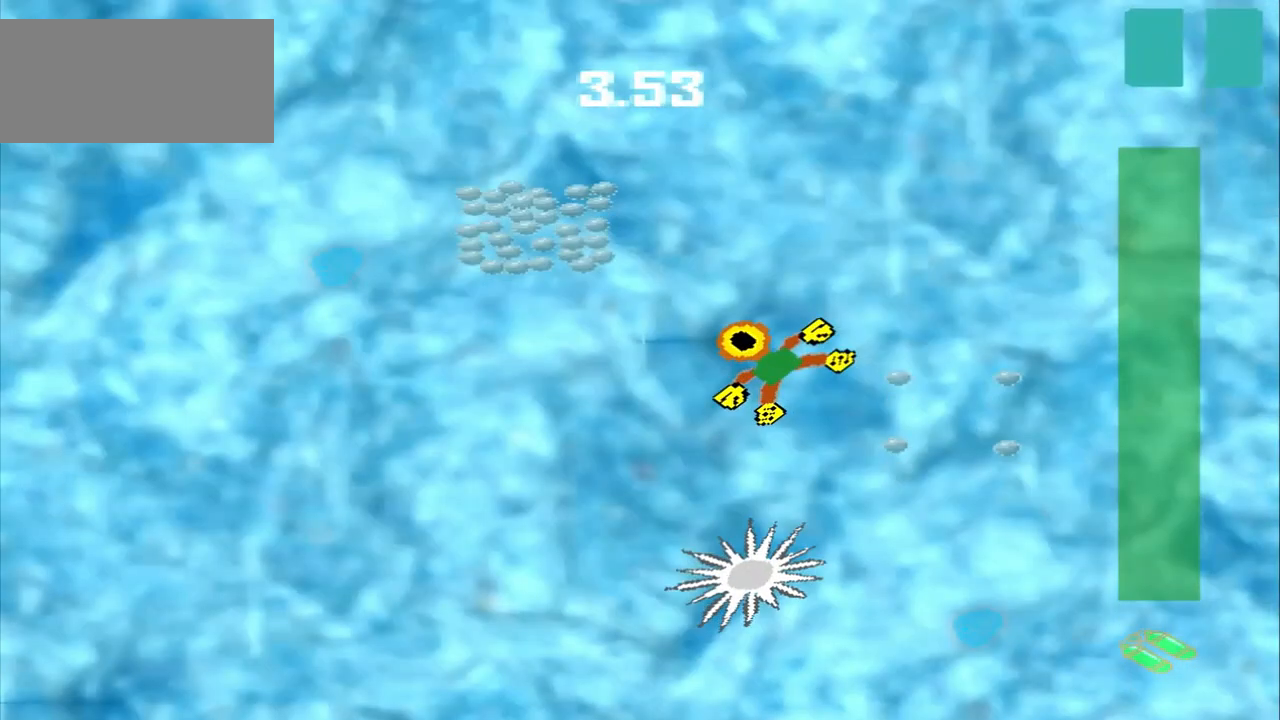
{"dt_ms": 500, "buttons": [], "left_stick": "down-left", "events": [[83, "left_stick", "down-left"]]}
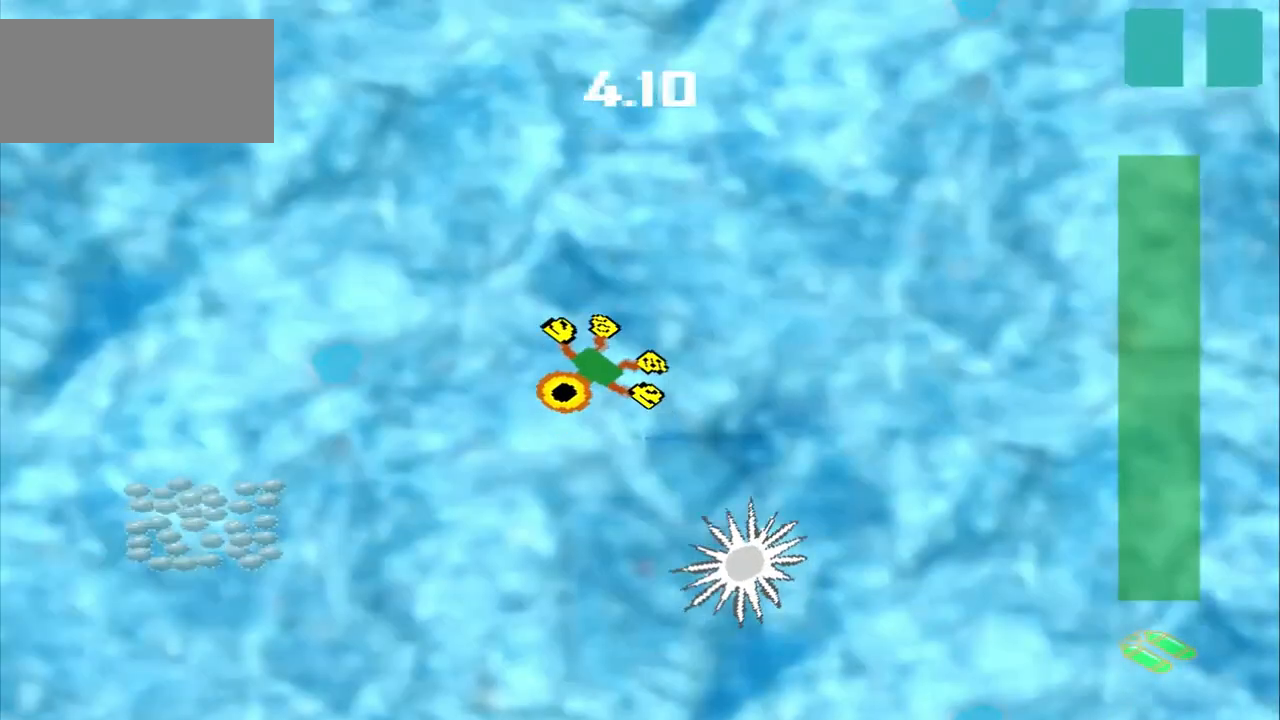
{"dt_ms": 500, "buttons": [], "left_stick": "down-left", "events": []}
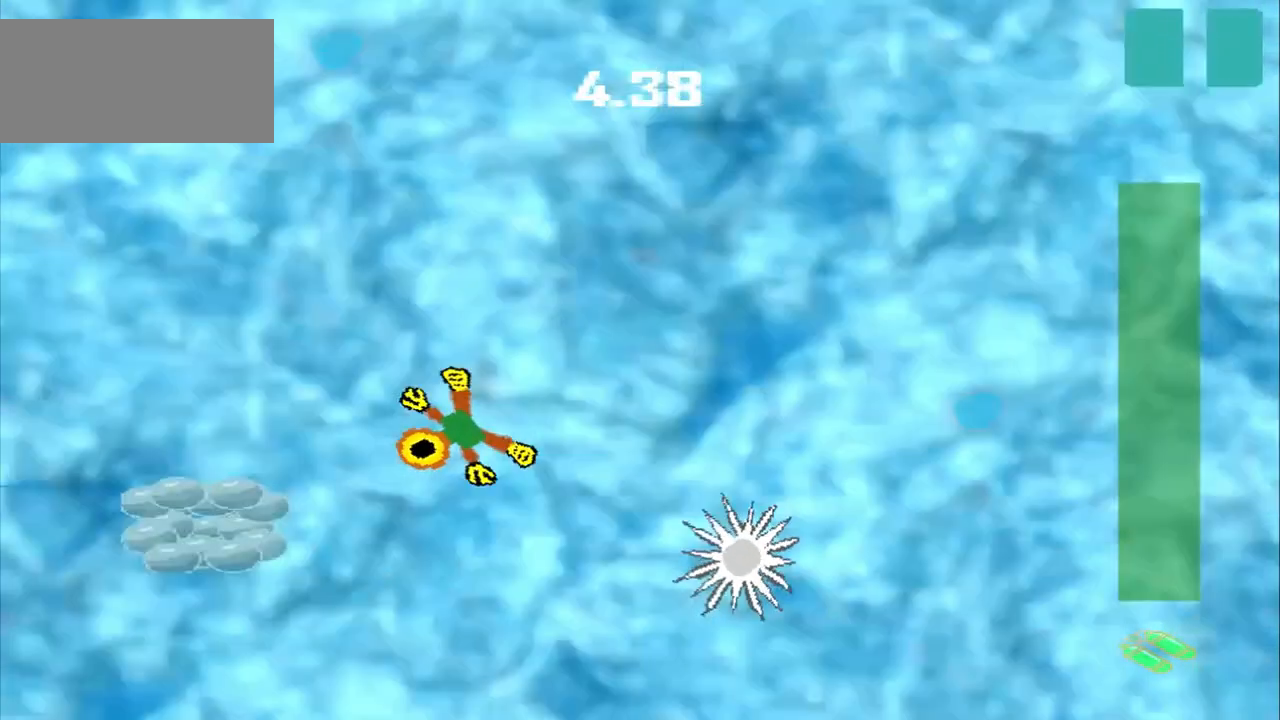
{"dt_ms": 500, "buttons": [], "left_stick": "up-left", "events": [[42, "left_stick", "center"], [167, "left_stick", "up-left"]]}
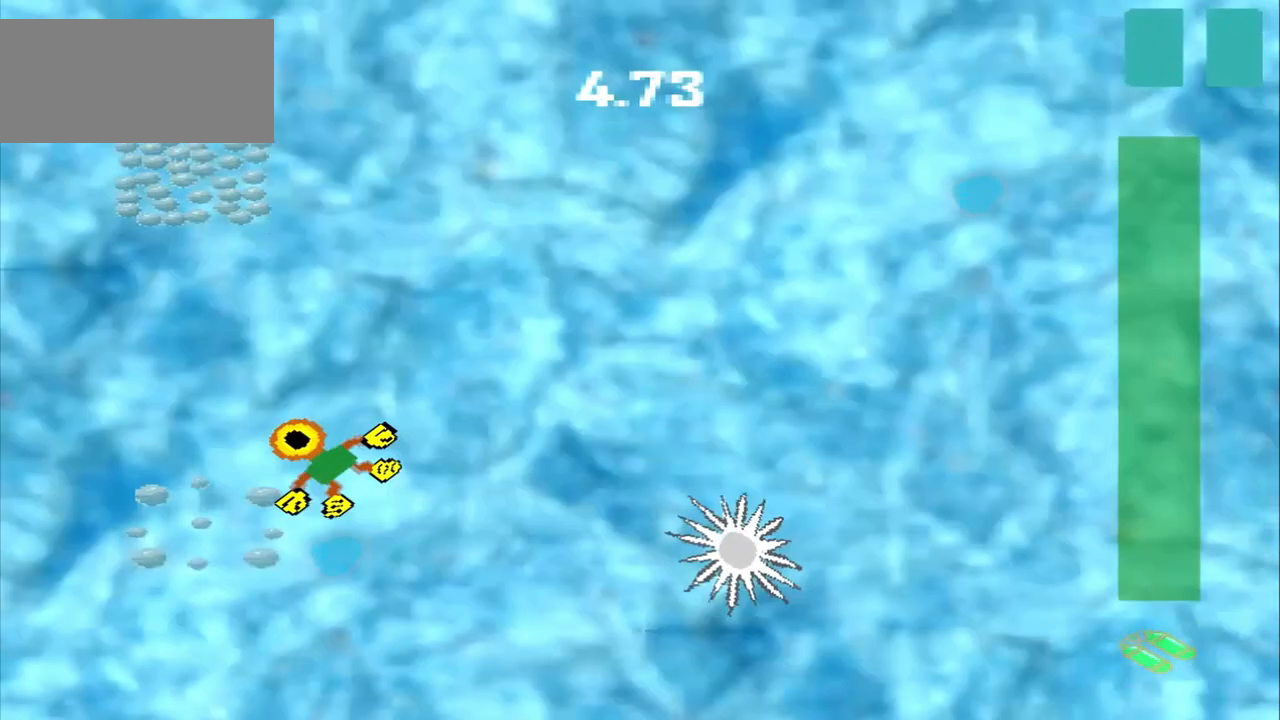
{"dt_ms": 500, "buttons": ["CROSS"], "left_stick": "up", "events": [[208, "left_stick", "up"], [458, "CROSS", "down"]]}
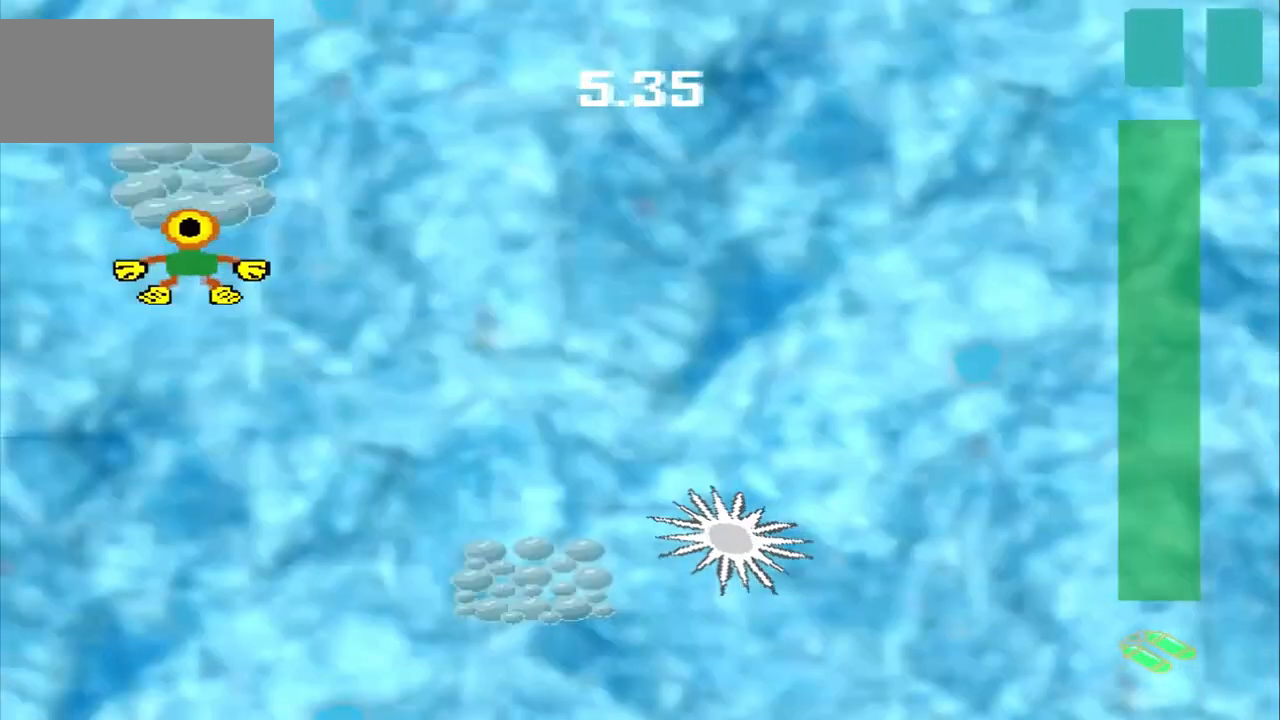
{"dt_ms": 500, "buttons": [], "left_stick": "down-right", "events": [[42, "left_stick", "center"], [83, "CROSS", "up"], [208, "left_stick", "down-right"]]}
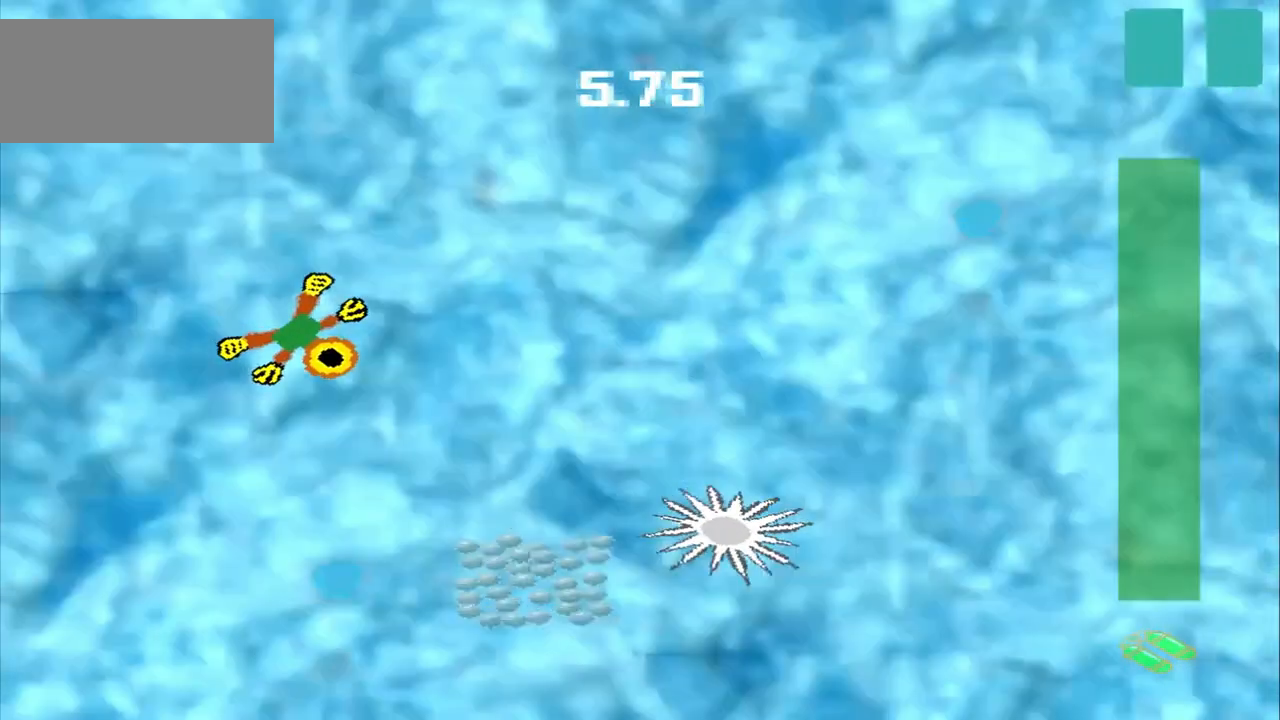
{"dt_ms": 500, "buttons": [], "left_stick": "down-right", "events": []}
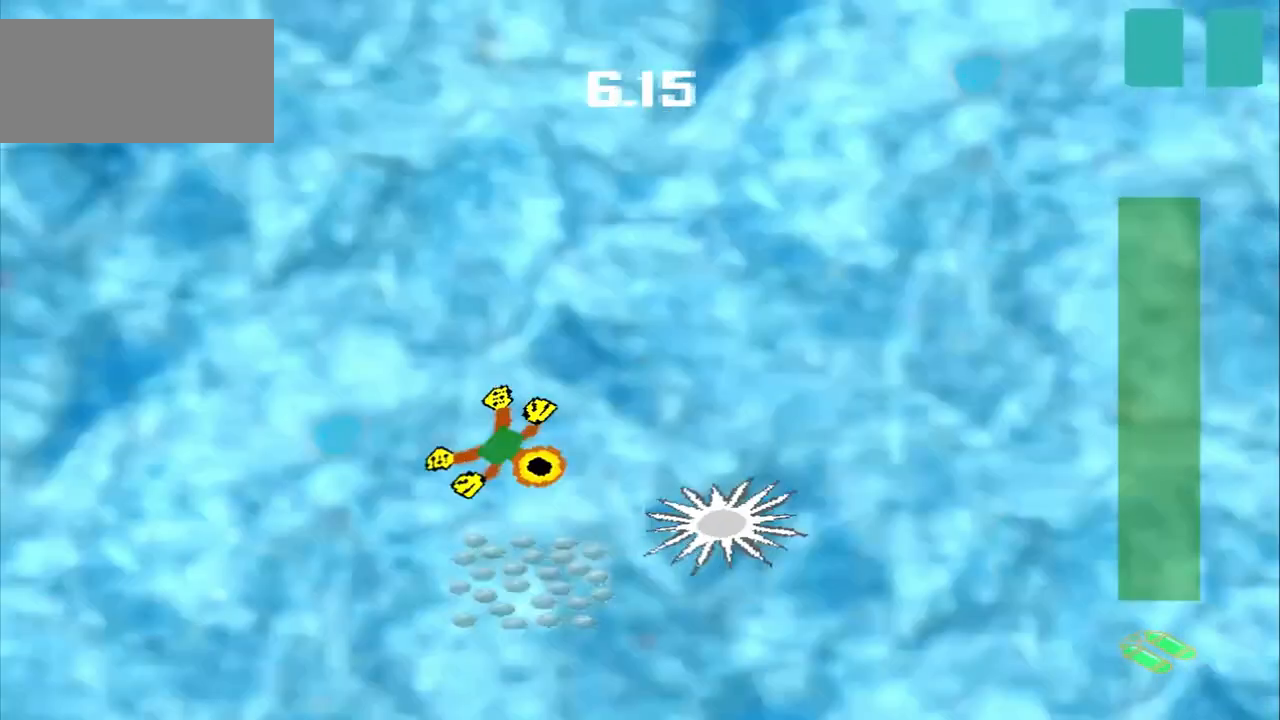
{"dt_ms": 500, "buttons": [], "left_stick": "left"}
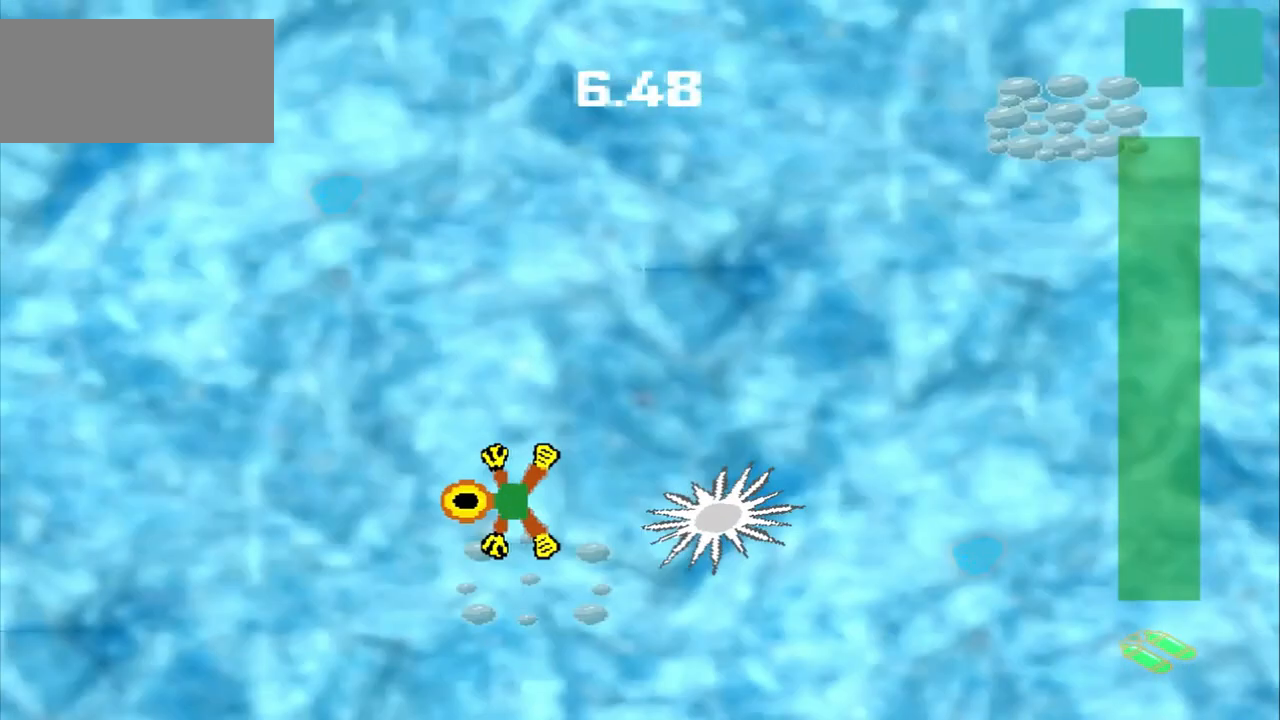
{"dt_ms": 500, "buttons": [], "left_stick": "up-right", "events": [[333, "left_stick", "up-right"]]}
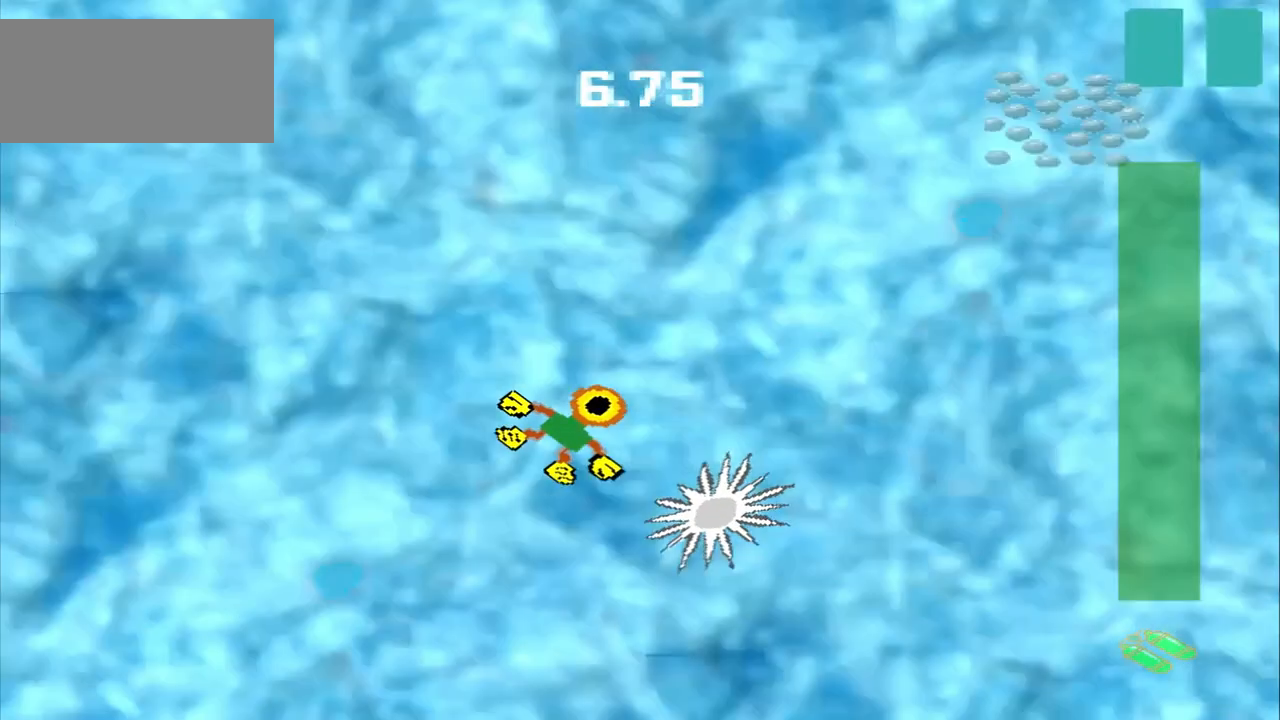
{"dt_ms": 500, "buttons": [], "left_stick": "up-right", "events": []}
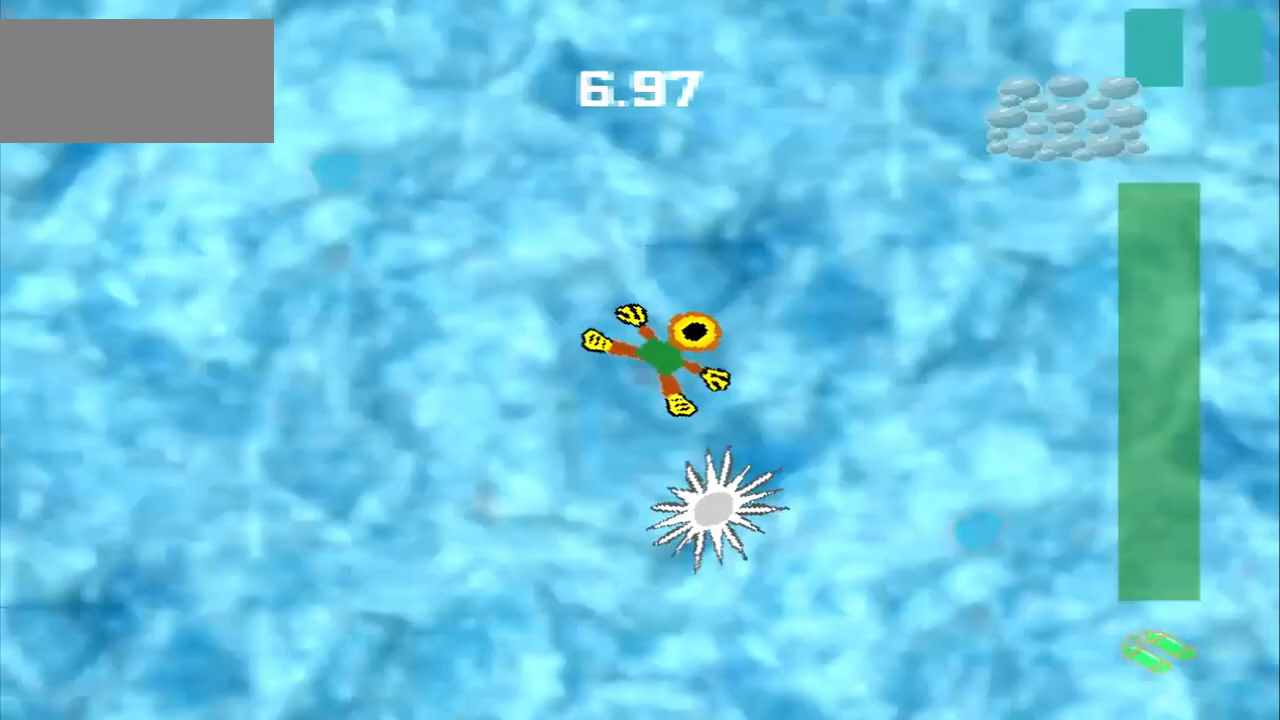
{"dt_ms": 500, "buttons": [], "left_stick": "up-right", "events": []}
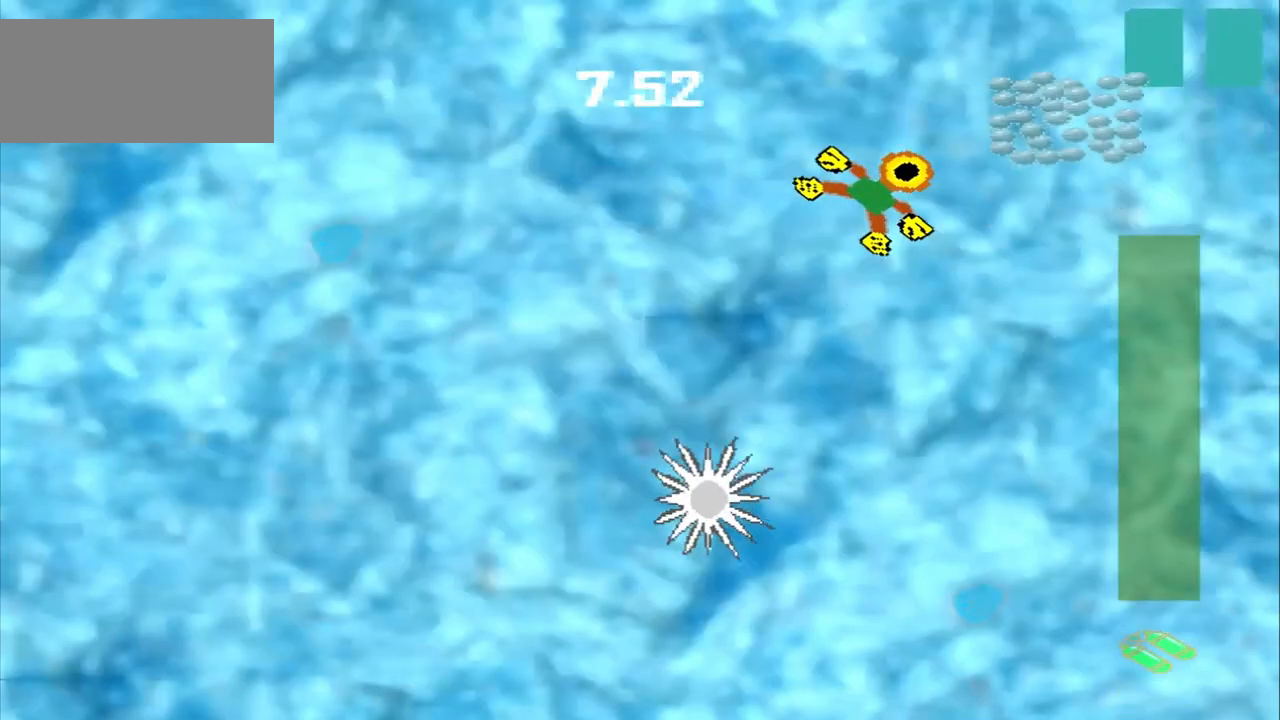
{"dt_ms": 1000, "buttons": [], "left_stick": "left"}
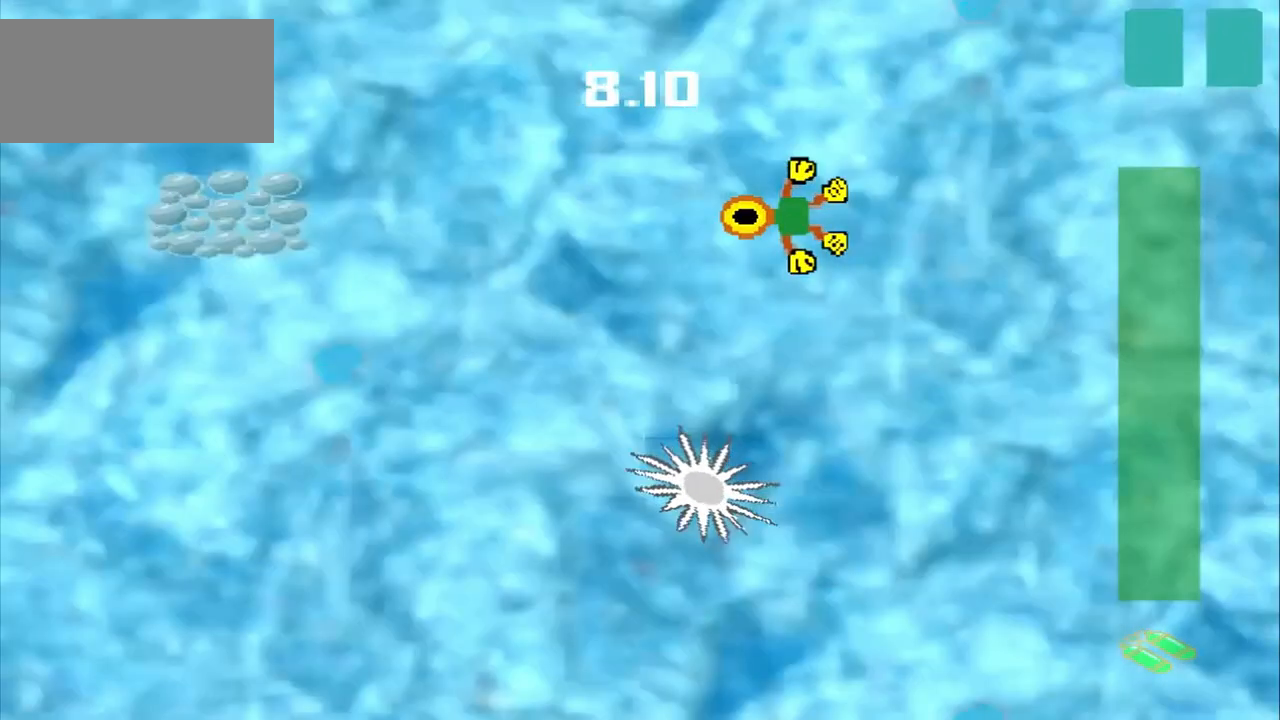
{"dt_ms": 500, "buttons": [], "left_stick": "left", "events": []}